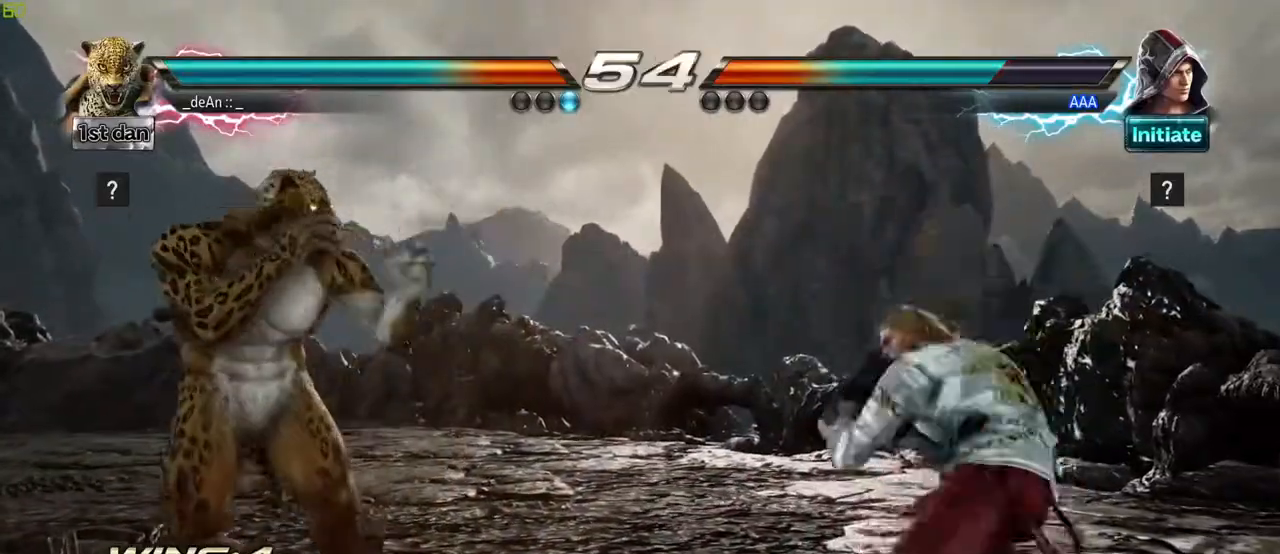
Gameplay with a controller (arcade stick); each line is a JSON object with the inputs held at the frame after it (dt_ms = milliseconds from this image to that frame). "events" lists button and stick changes between this image and that frame as [ms after this image, input, new state], when the widget could be followed in between. Not read: L3 R3.
{"dt_ms": 500, "buttons": ["SQUARE"], "left_stick": "center"}
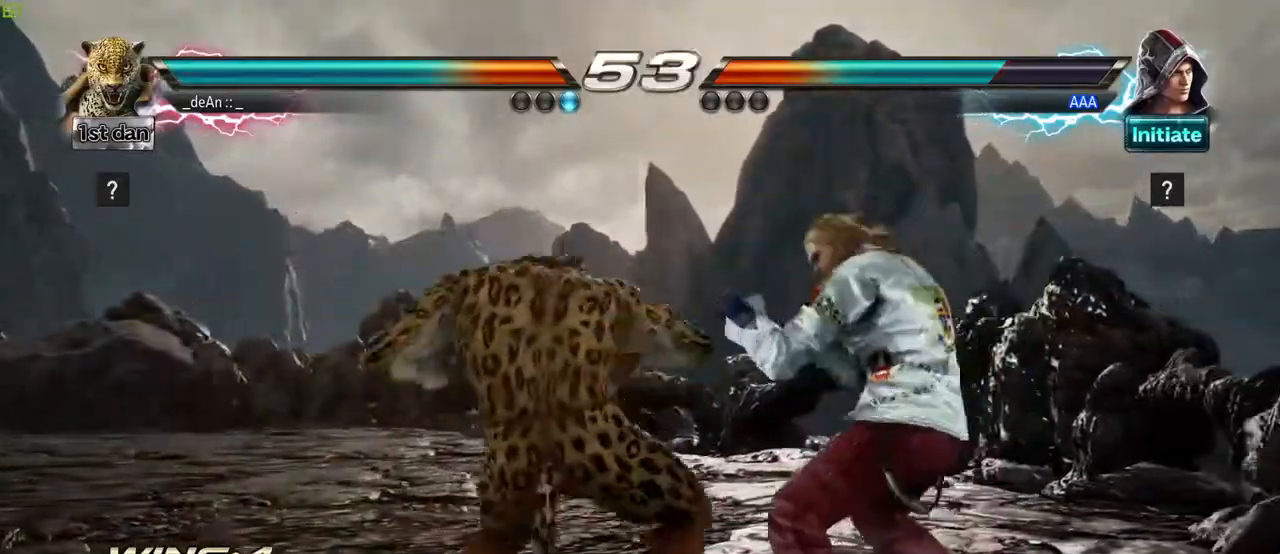
{"dt_ms": 500, "buttons": [], "left_stick": "left", "events": [[50, "SQUARE", "up"], [100, "SQUARE", "down"], [200, "SQUARE", "up"], [233, "SQUARE", "down"], [400, "SQUARE", "up"], [450, "left_stick", "left"]]}
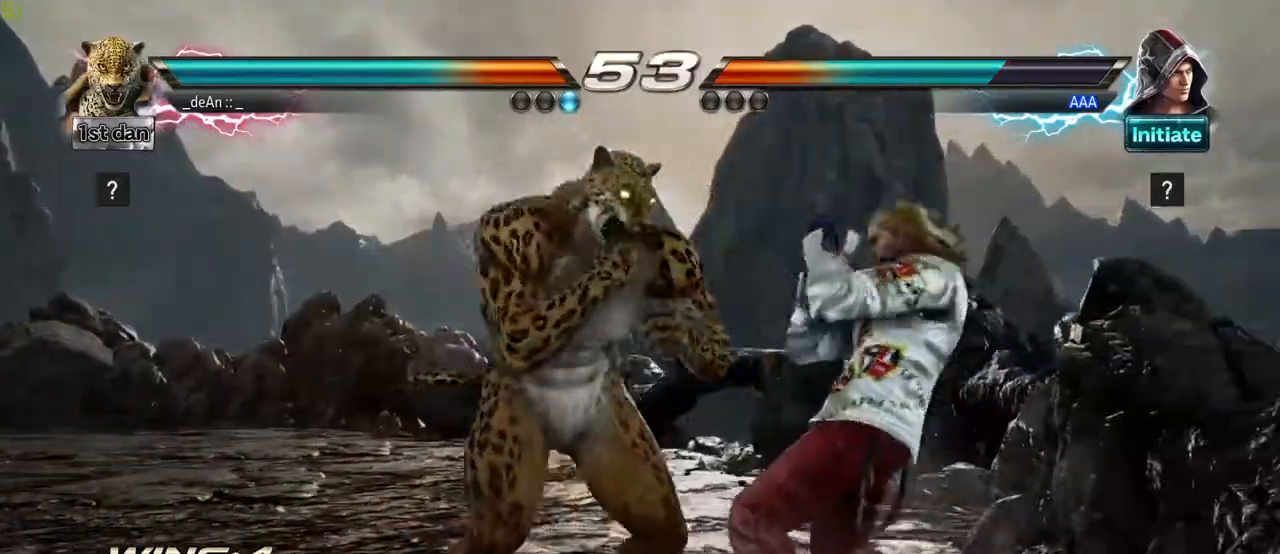
{"dt_ms": 500, "buttons": [], "left_stick": "left"}
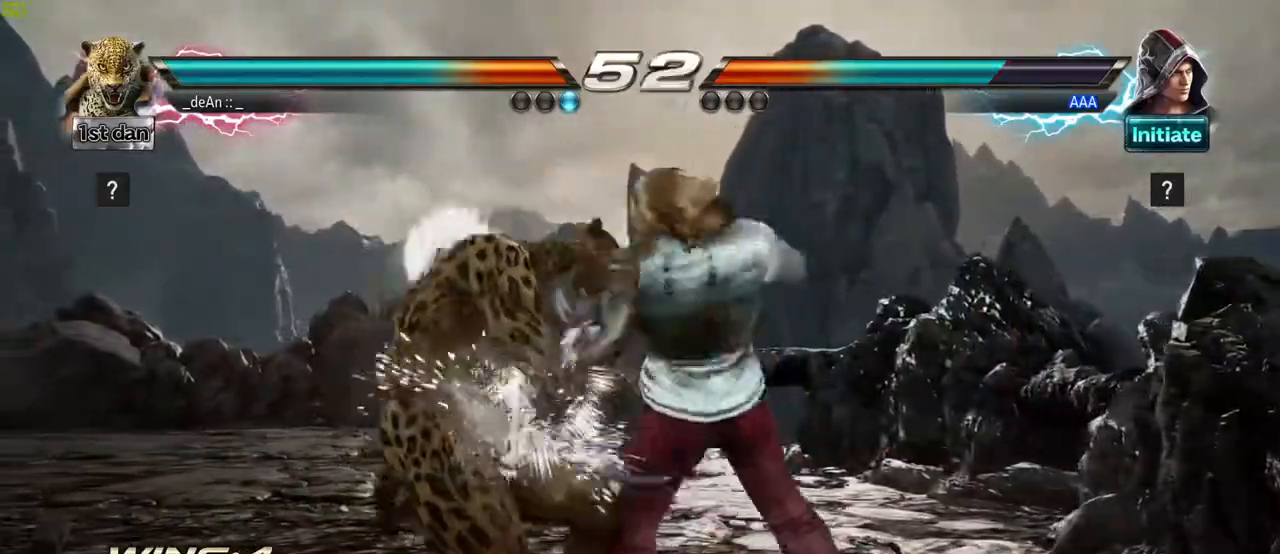
{"dt_ms": 500, "buttons": [], "left_stick": "center", "events": [[100, "left_stick", "center"], [300, "SQUARE", "down"], [450, "SQUARE", "up"]]}
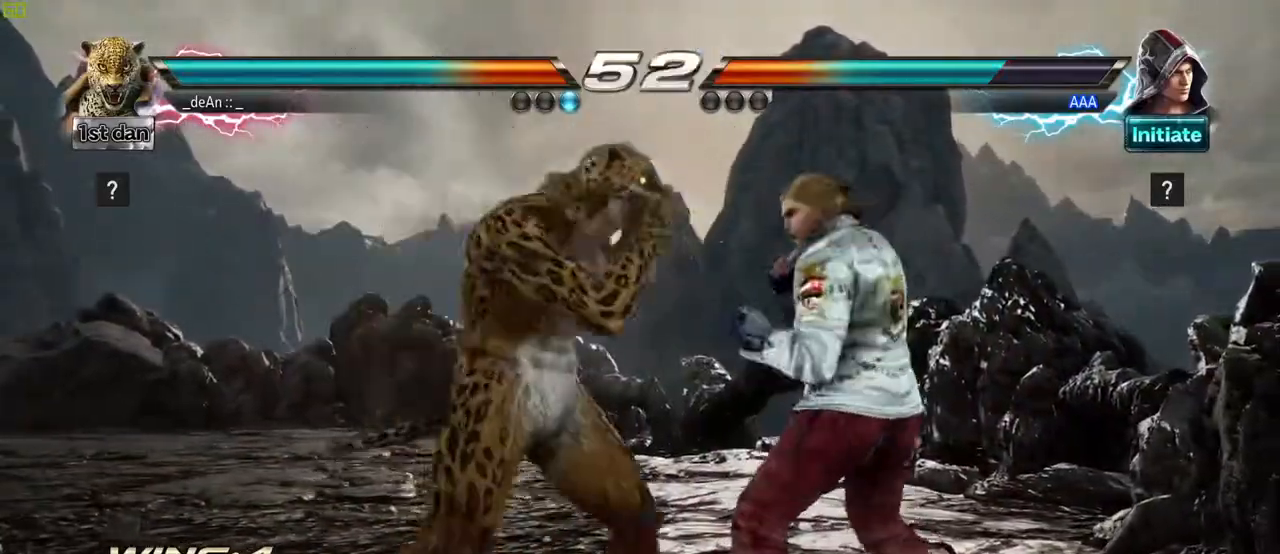
{"dt_ms": 500, "buttons": [], "left_stick": "center"}
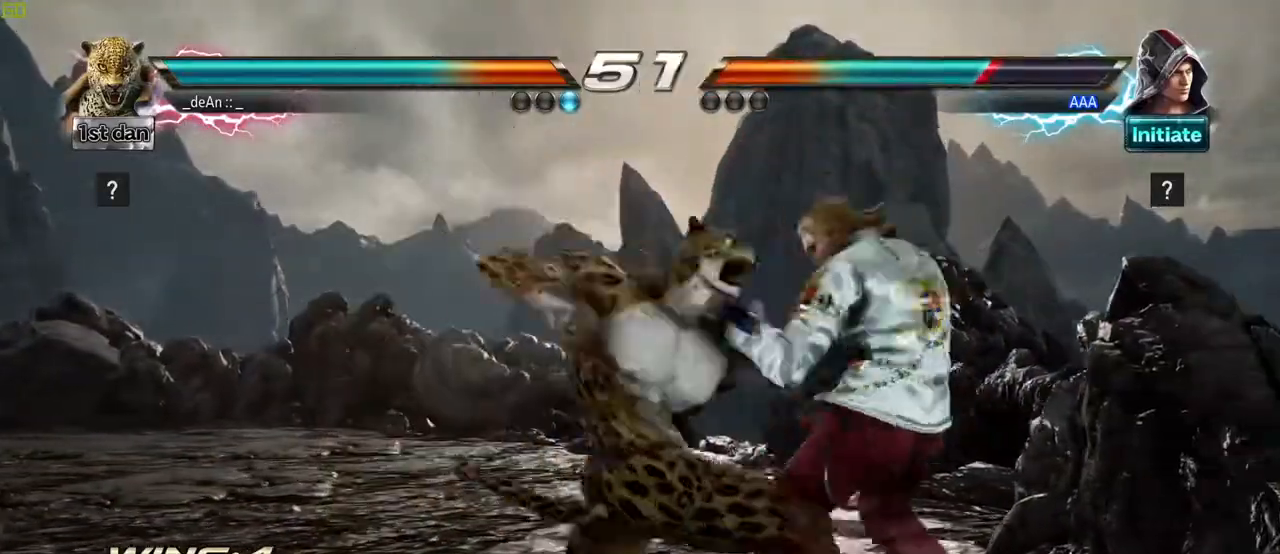
{"dt_ms": 500, "buttons": [], "left_stick": "center", "events": []}
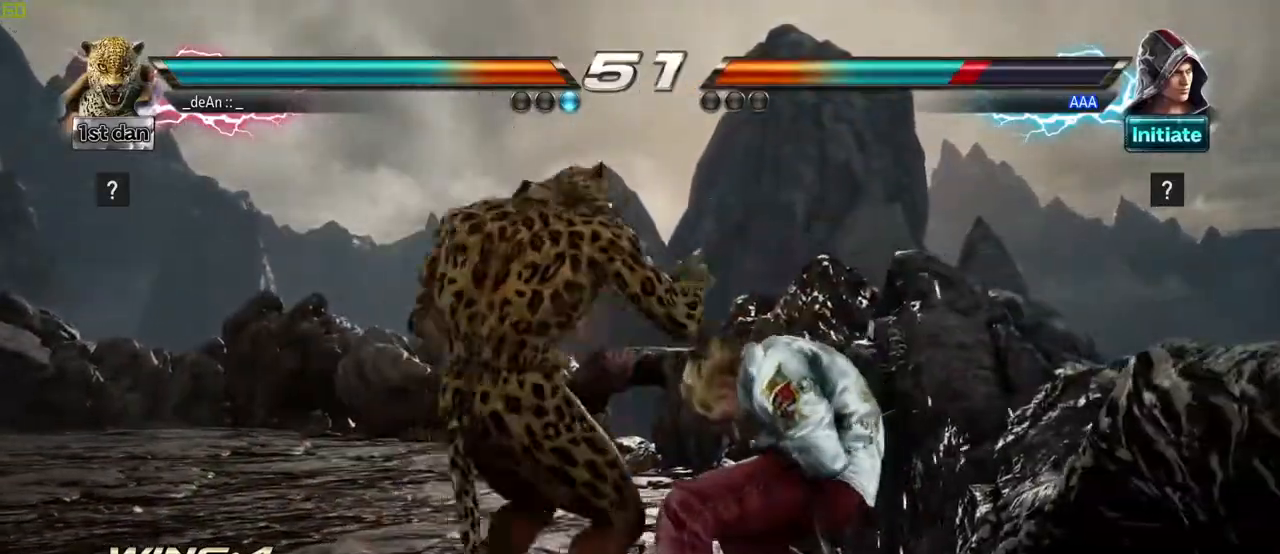
{"dt_ms": 1000, "buttons": [], "left_stick": "center"}